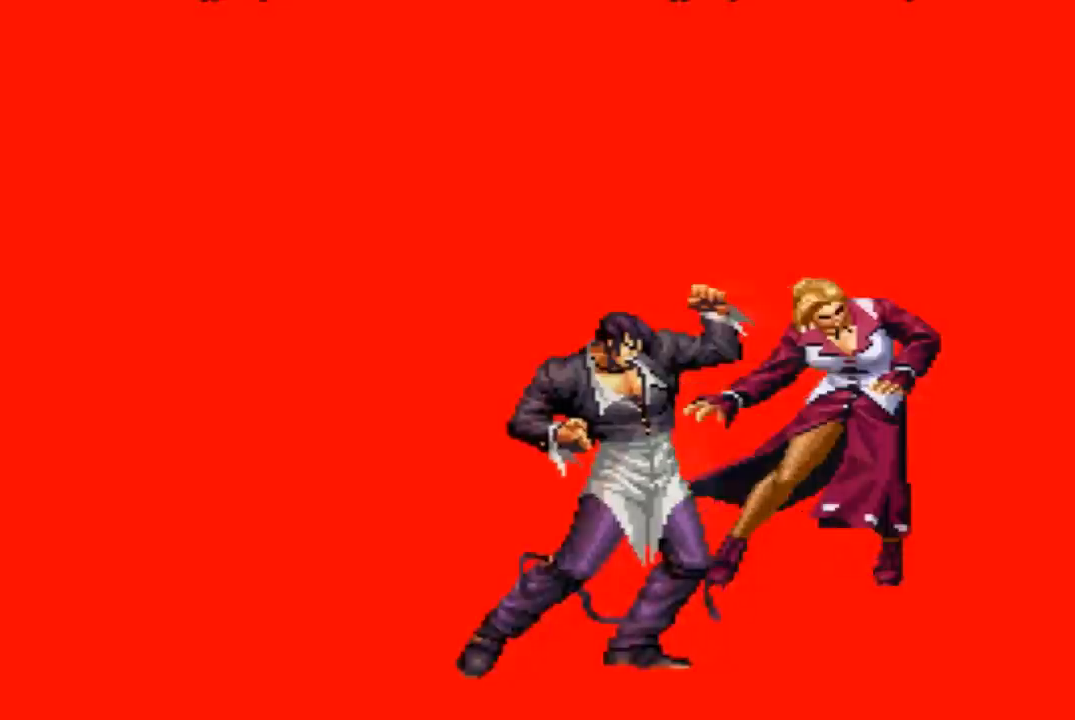
Gameplay with a controller (arcade stick); each line is a JSON object with the inputs held at the frame after it. "events" lists button and stick changes between this image and that frame as [ms after this image, input, new state], when the widget could be followed in between. Not read: L3 R3.
{"buttons": ["CROSS"], "left_stick": "center", "events": [[34, "CROSS", "down"], [101, "CROSS", "up"], [101, "SQUARE", "down"], [201, "CROSS", "down"], [234, "SQUARE", "up"], [301, "CROSS", "up"], [301, "SQUARE", "down"], [434, "CROSS", "down"], [434, "SQUARE", "up"]]}
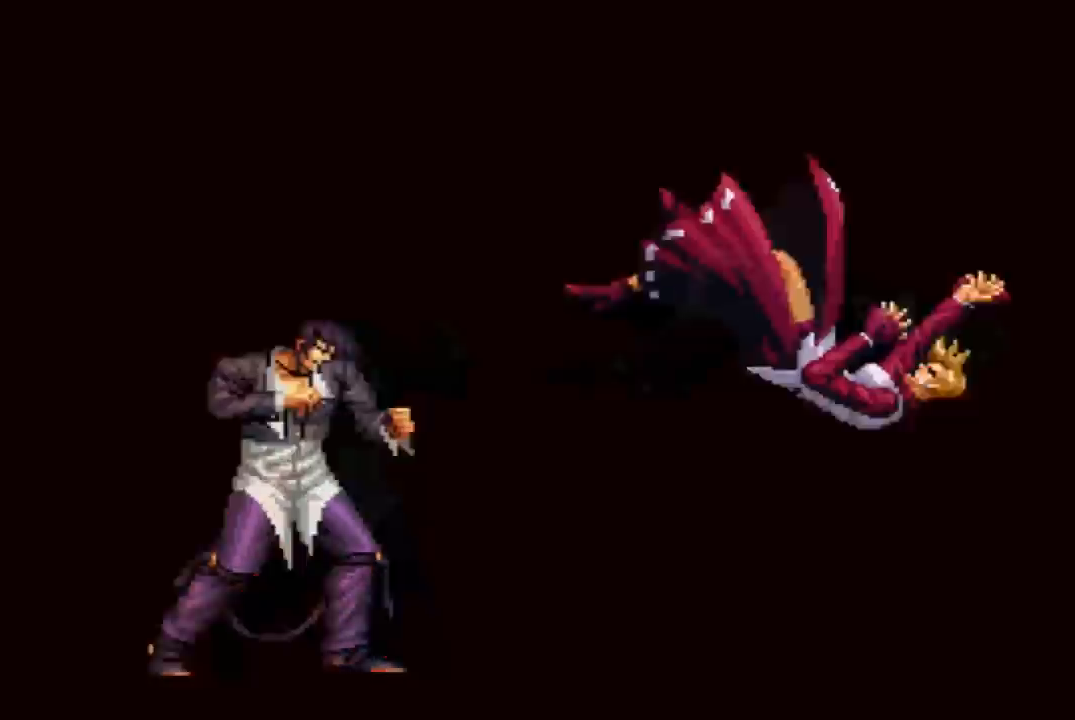
{"buttons": ["CROSS"], "left_stick": "center", "events": []}
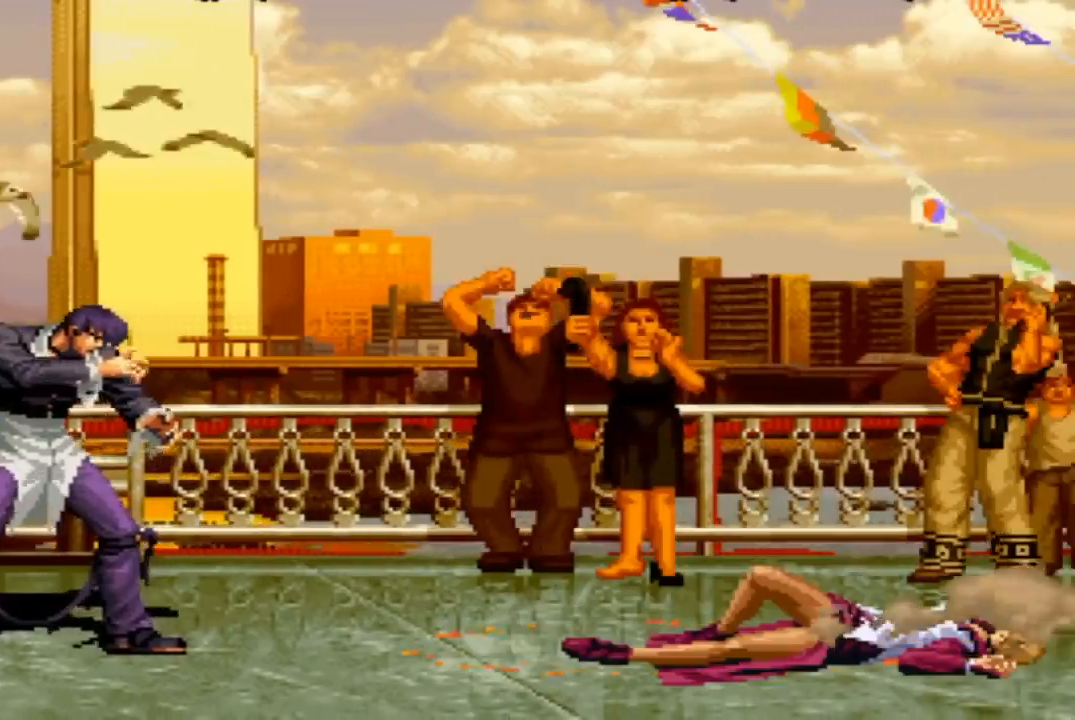
{"buttons": [], "left_stick": "center", "events": [[67, "CROSS", "up"]]}
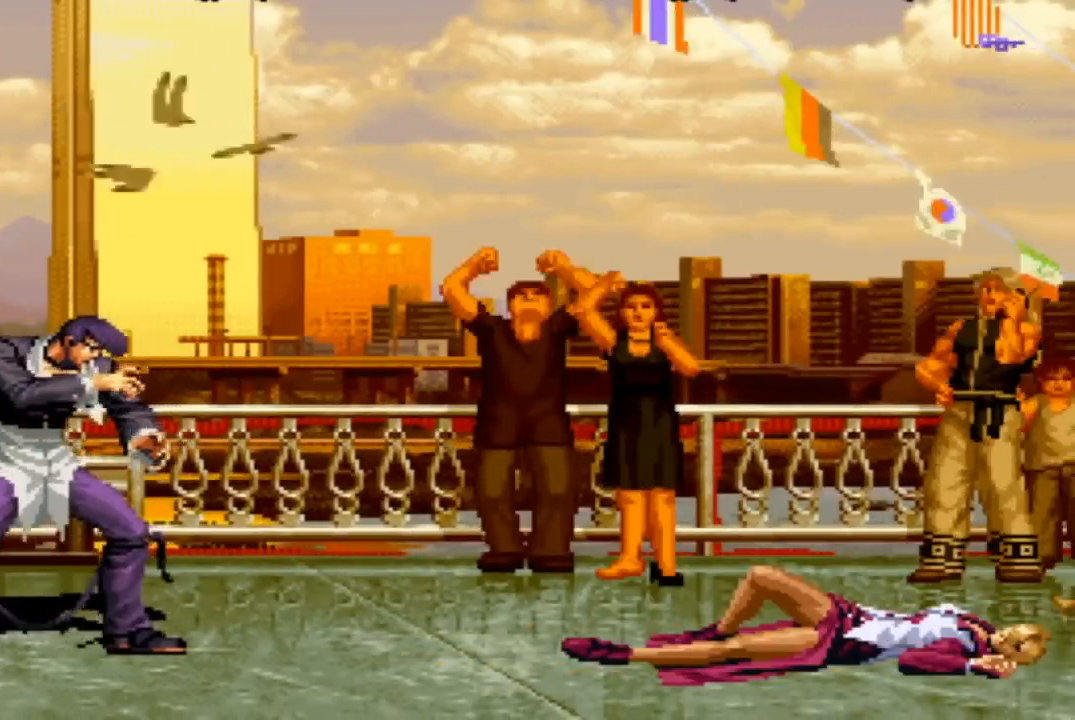
{"buttons": [], "left_stick": "center", "events": []}
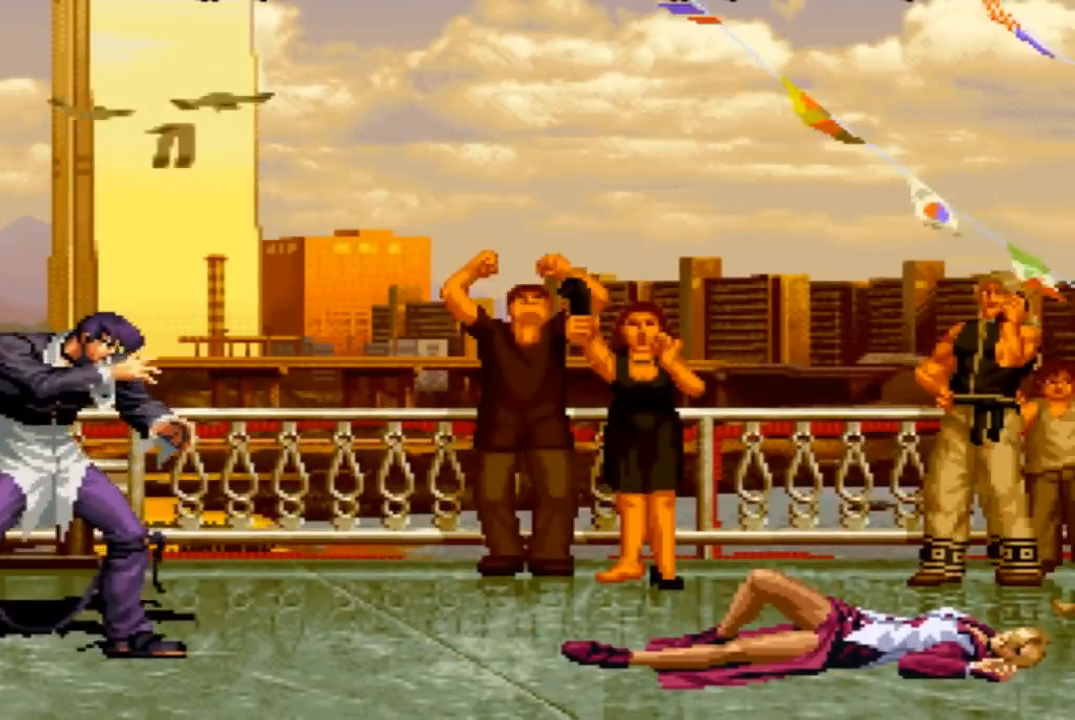
{"buttons": [], "left_stick": "center", "events": []}
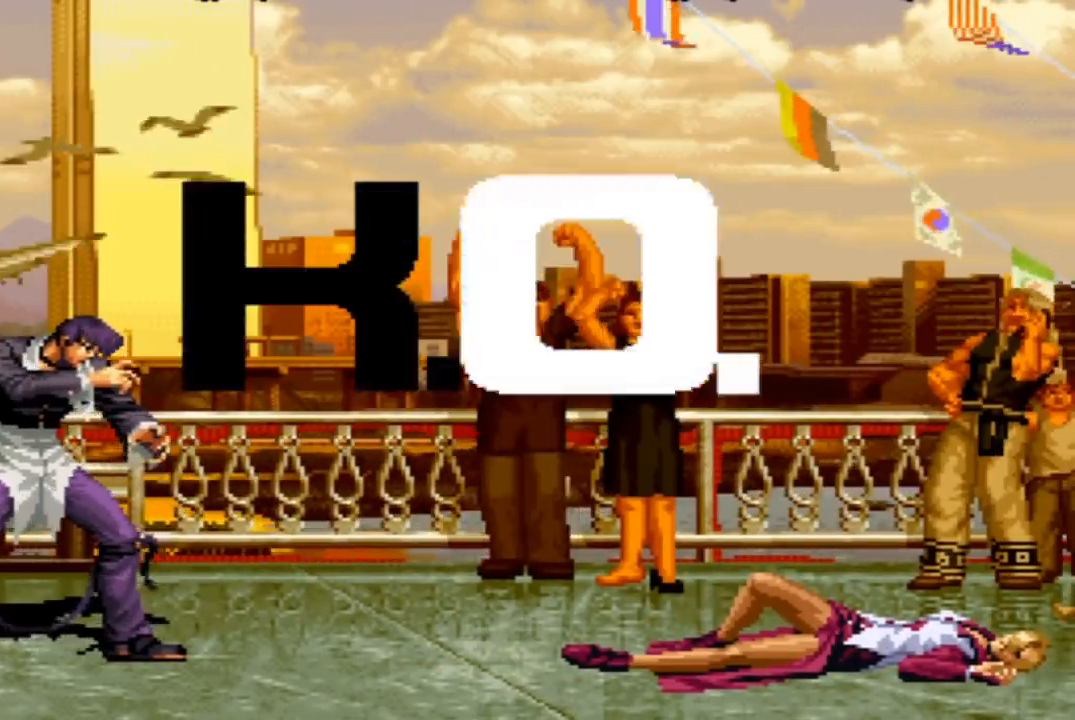
{"buttons": [], "left_stick": "center", "events": []}
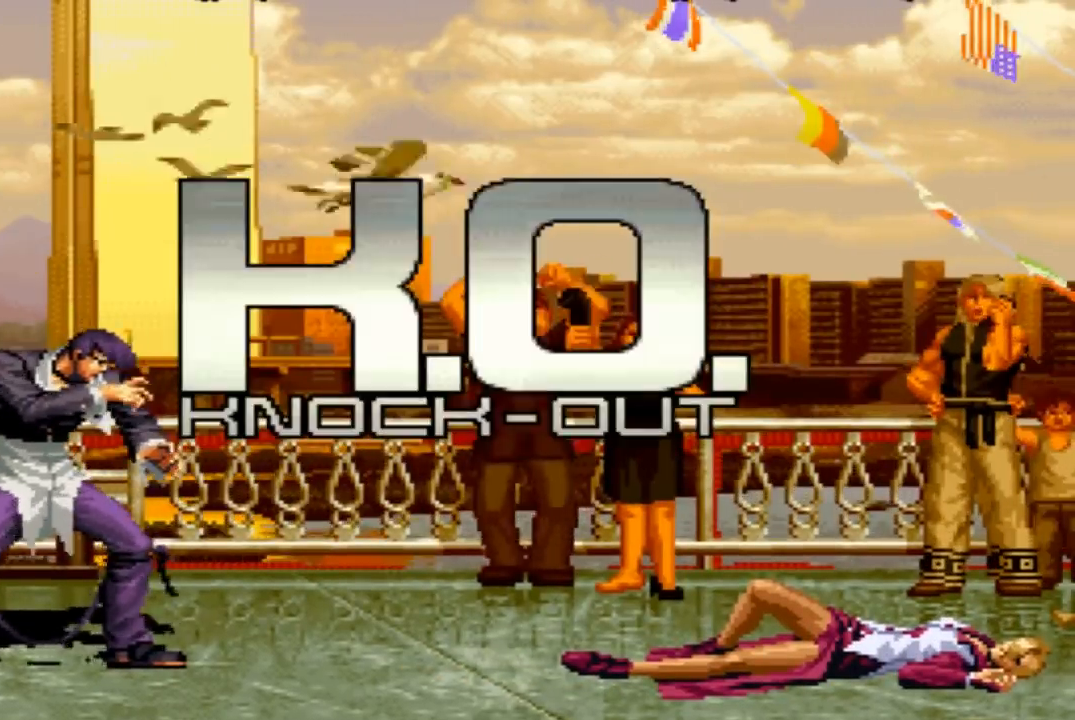
{"buttons": [], "left_stick": "center", "events": [[67, "SQUARE", "down"], [67, "TRIANGLE", "down"], [100, "TRIANGLE", "up"], [134, "SQUARE", "up"], [234, "SQUARE", "down"], [267, "SQUARE", "up"], [434, "CROSS", "down"], [434, "SQUARE", "down"], [467, "CROSS", "up"], [467, "SQUARE", "up"]]}
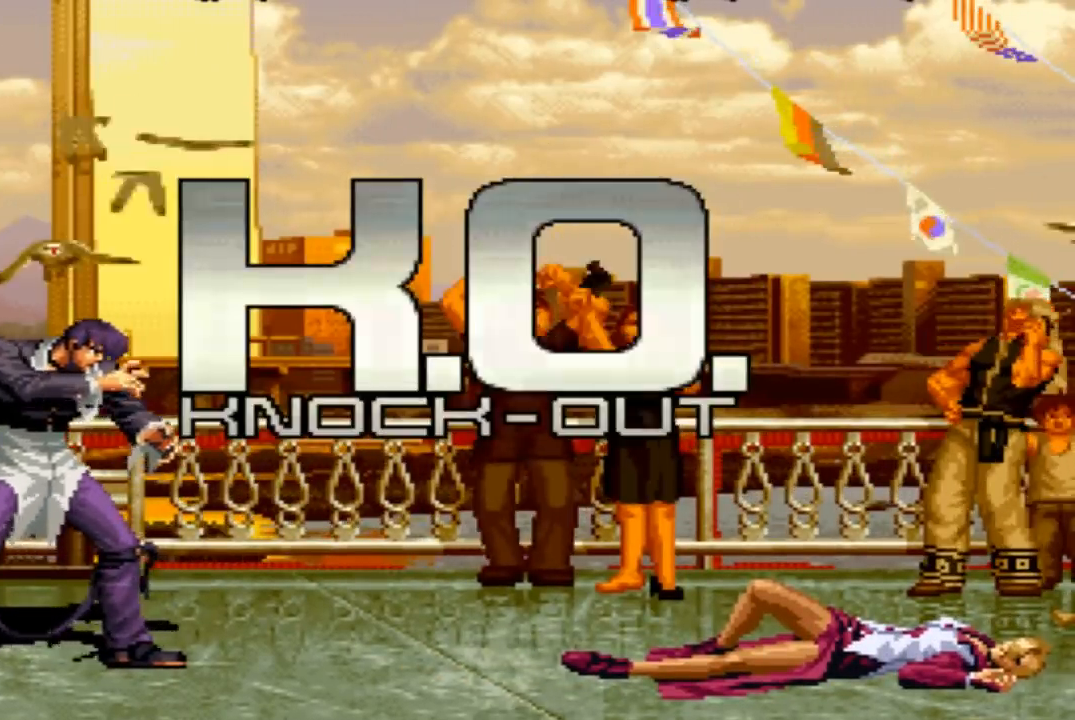
{"buttons": ["CROSS", "SQUARE", "L2"], "left_stick": "center", "events": [[66, "SQUARE", "down"], [100, "CROSS", "down"], [500, "L2", "down"]]}
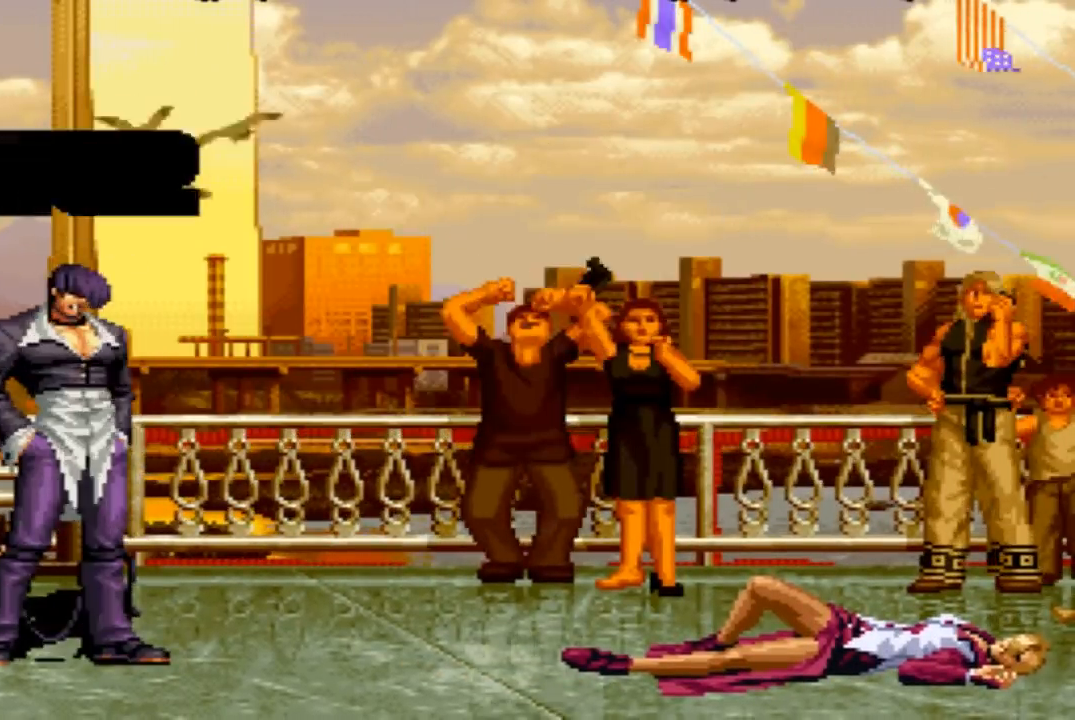
{"buttons": ["CROSS", "SQUARE", "R2"], "left_stick": "center", "events": [[33, "TRIANGLE", "down"], [100, "R2", "down"], [167, "R2", "up"], [234, "L2", "up"], [234, "R2", "down"], [334, "TRIANGLE", "up"]]}
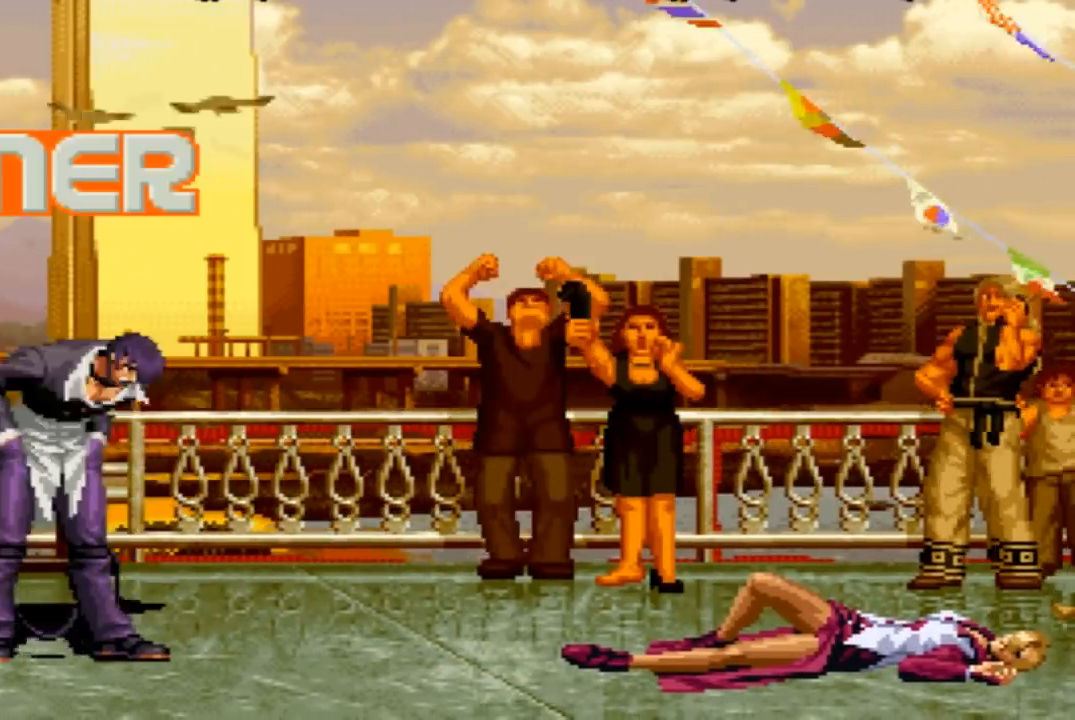
{"buttons": ["CROSS", "CIRCLE", "SQUARE"], "left_stick": "center", "events": [[66, "R2", "up"], [267, "CIRCLE", "down"]]}
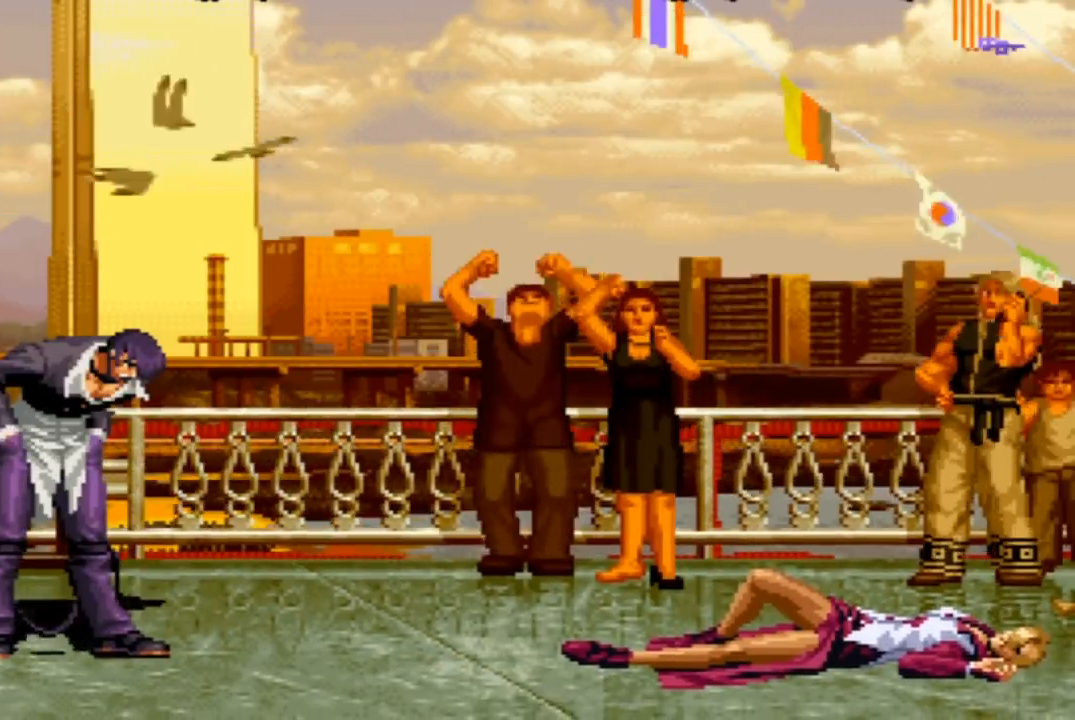
{"buttons": ["CROSS", "CIRCLE", "SQUARE"], "left_stick": "center", "events": [[134, "CIRCLE", "up"], [267, "CIRCLE", "down"]]}
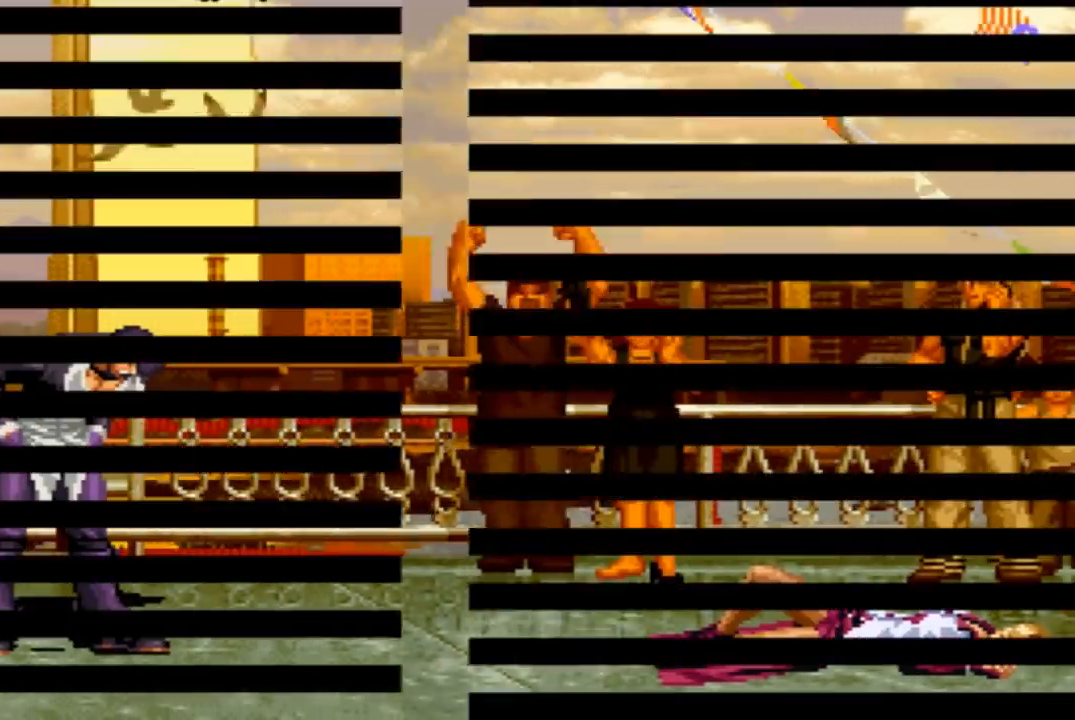
{"buttons": ["CROSS", "SQUARE"], "left_stick": "center", "events": [[166, "SQUARE", "up"], [200, "CIRCLE", "up"], [233, "CROSS", "up"], [467, "CROSS", "down"], [467, "SQUARE", "down"]]}
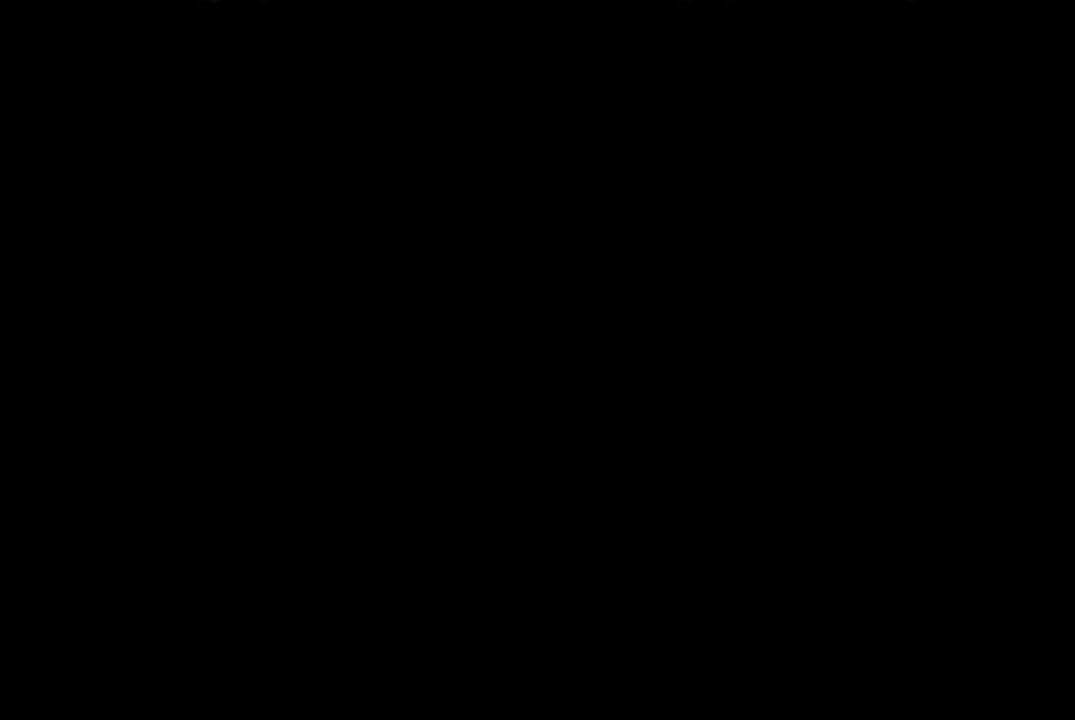
{"buttons": ["CROSS", "SQUARE"], "left_stick": "center", "events": [[33, "CROSS", "up"], [33, "SQUARE", "up"], [134, "CROSS", "down"], [134, "SQUARE", "down"], [200, "CROSS", "up"], [200, "SQUARE", "up"], [267, "CROSS", "down"], [267, "SQUARE", "down"], [334, "CROSS", "up"], [334, "SQUARE", "up"], [400, "CROSS", "down"], [400, "SQUARE", "down"]]}
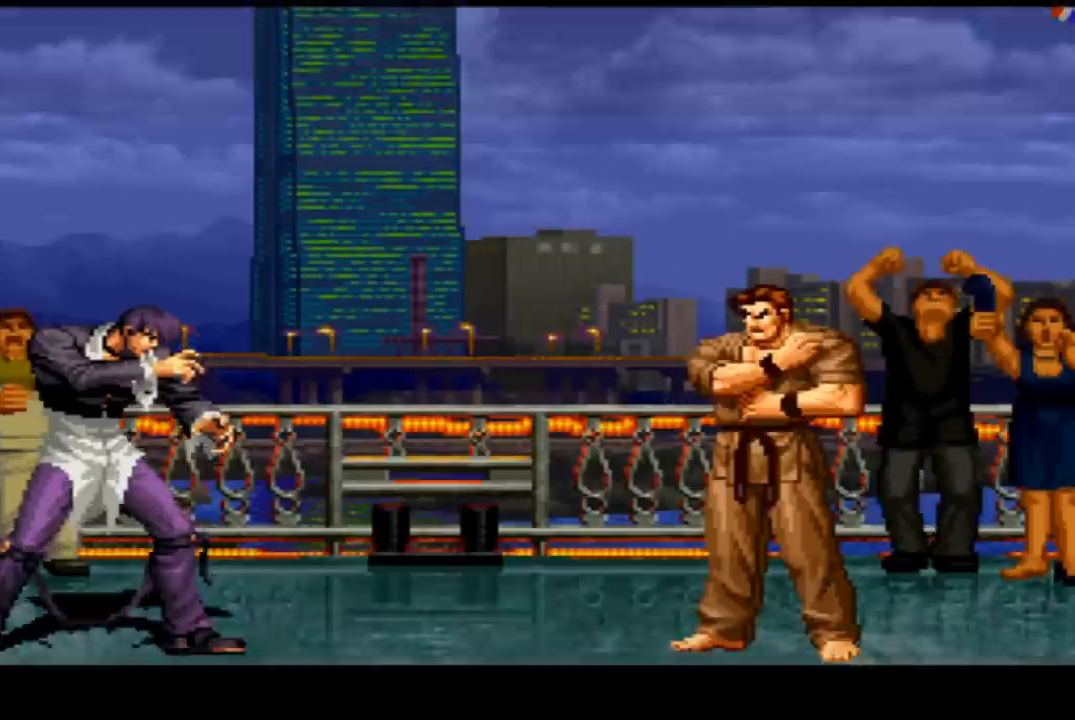
{"buttons": [], "left_stick": "center", "events": [[100, "CROSS", "up"], [133, "SQUARE", "up"]]}
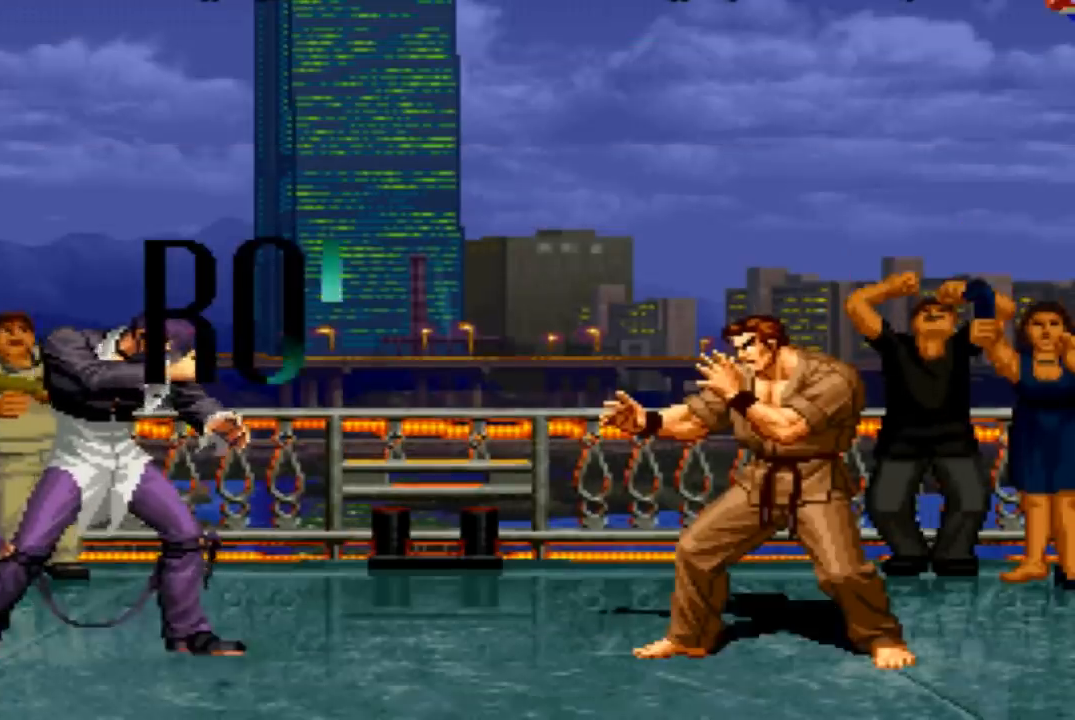
{"buttons": [], "left_stick": "center", "events": []}
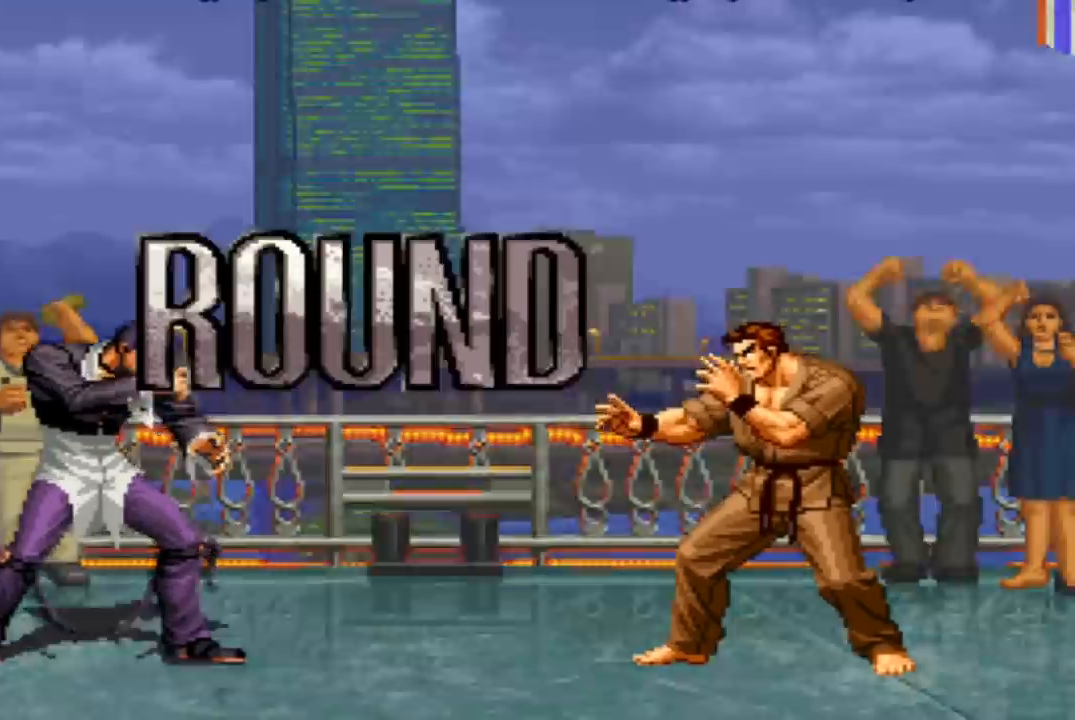
{"buttons": [], "left_stick": "center", "events": []}
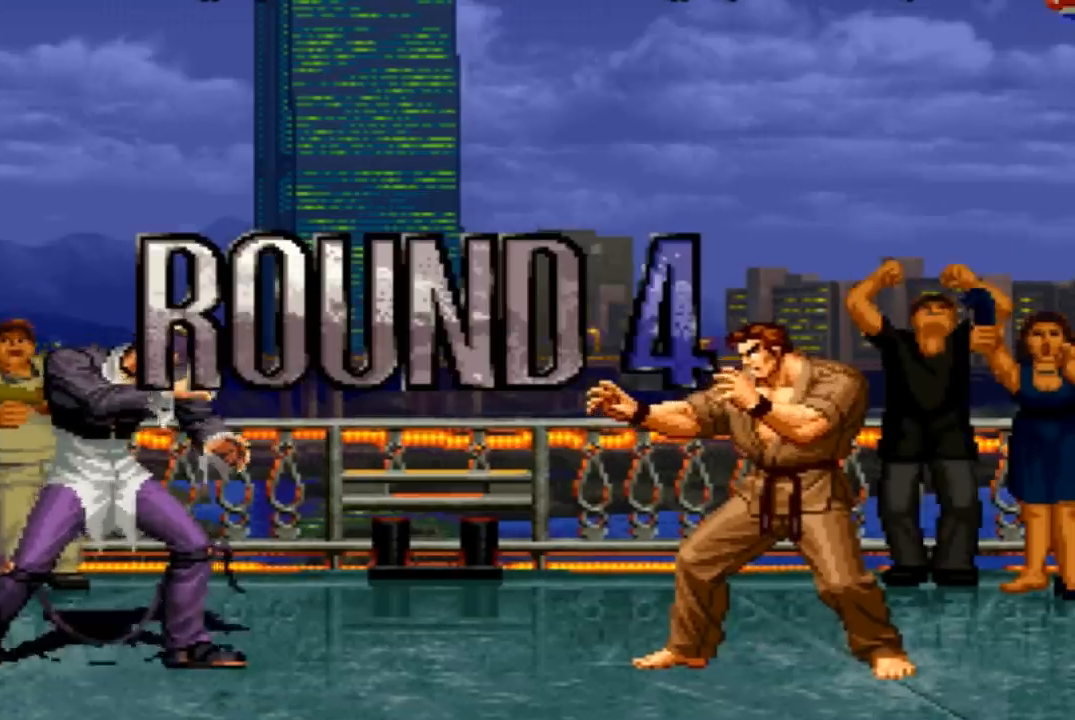
{"buttons": [], "left_stick": "center", "events": []}
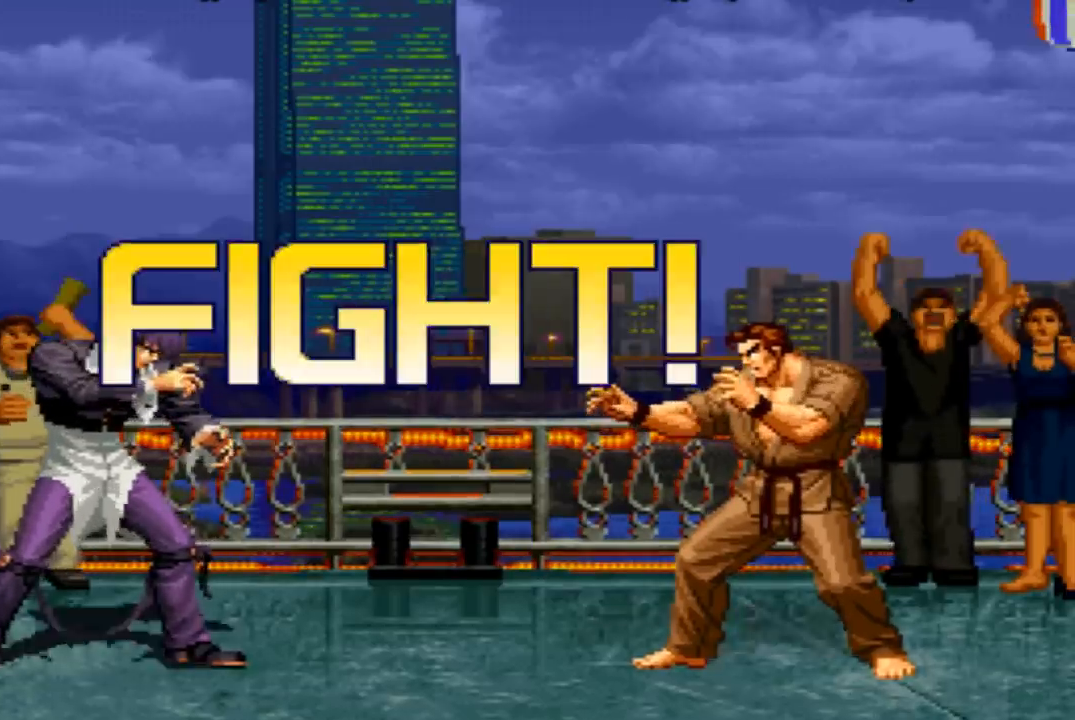
{"buttons": [], "left_stick": "center", "events": [[166, "left_stick", "down"], [266, "left_stick", "up-left"], [500, "left_stick", "center"]]}
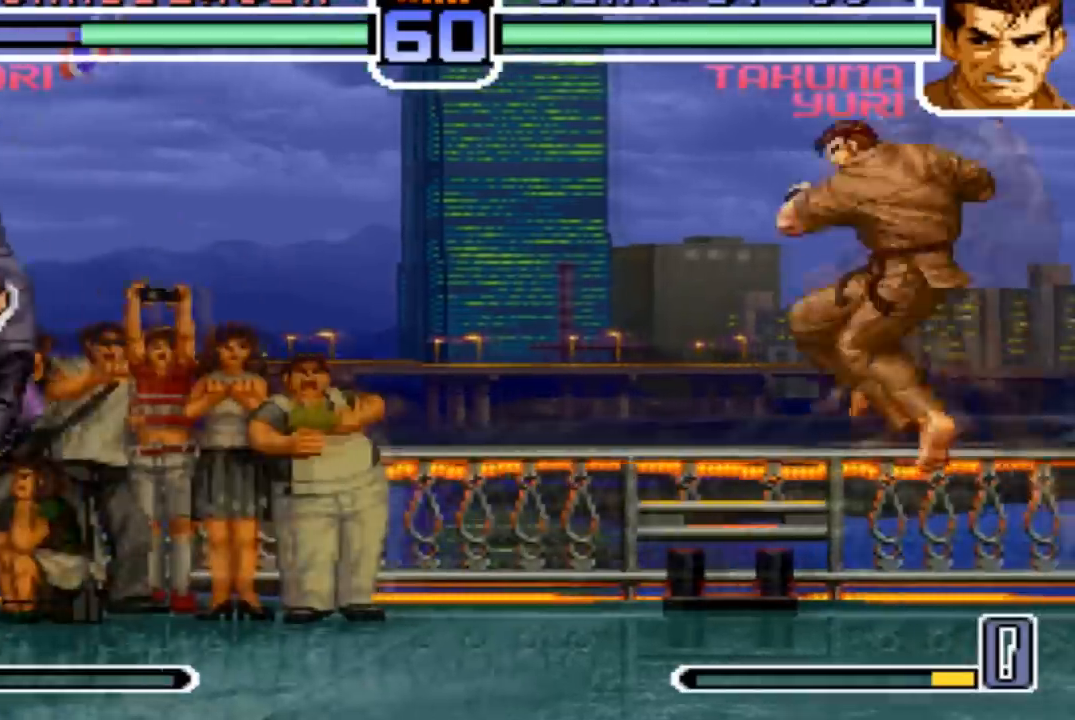
{"buttons": [], "left_stick": "down-right", "events": [[200, "CROSS", "down"], [200, "R1", "down"], [267, "CROSS", "up"], [334, "R1", "up"], [434, "left_stick", "down-right"]]}
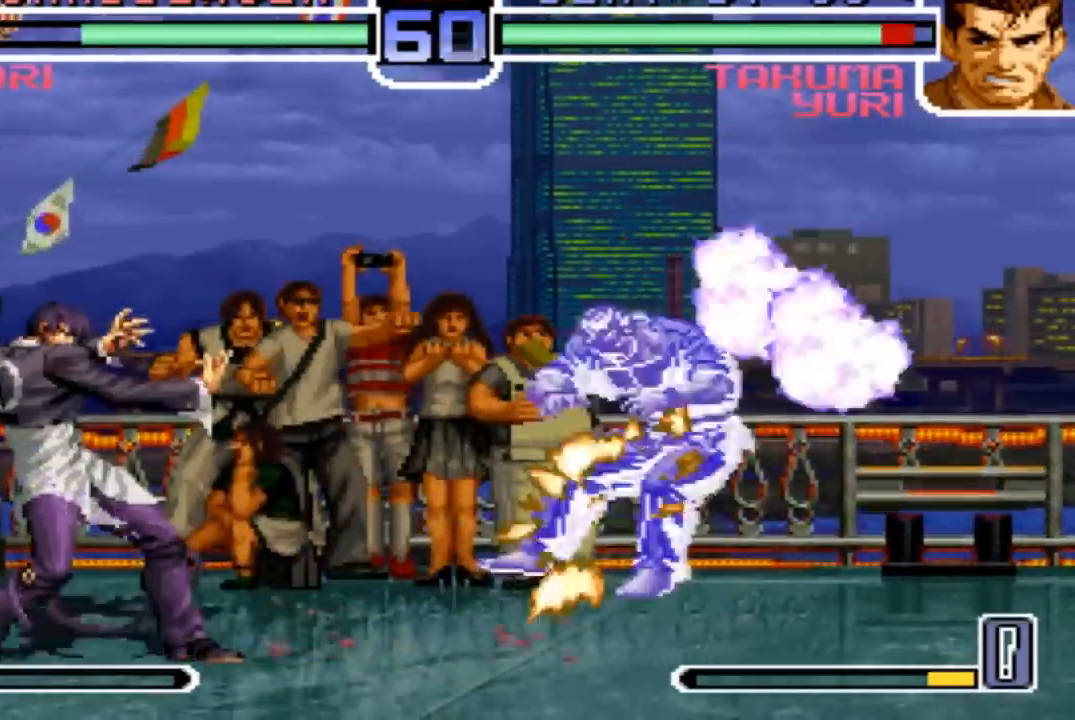
{"buttons": [], "left_stick": "center", "events": [[433, "left_stick", "center"]]}
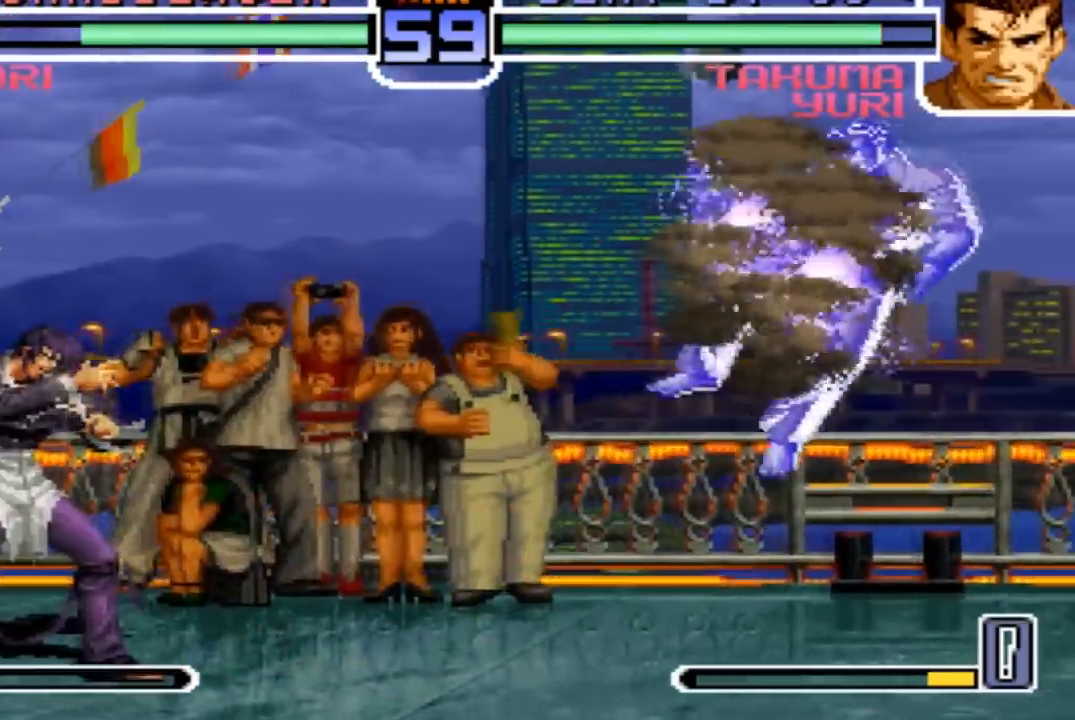
{"buttons": [], "left_stick": "center", "events": [[234, "TRIANGLE", "down"], [334, "TRIANGLE", "up"]]}
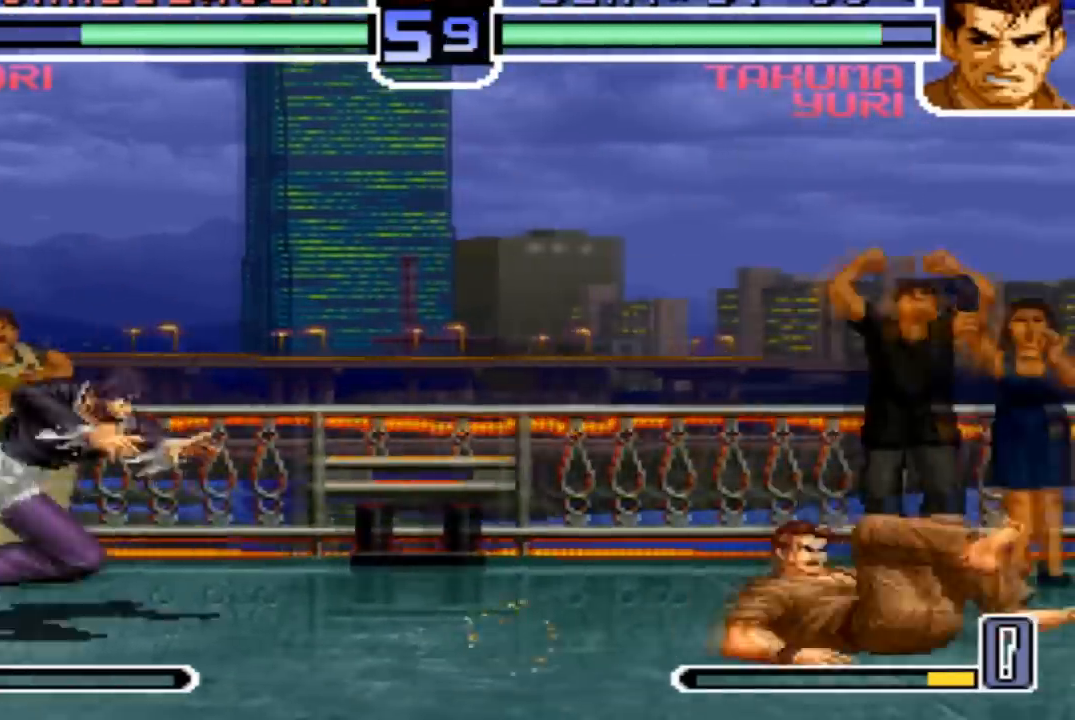
{"buttons": [], "left_stick": "center", "events": []}
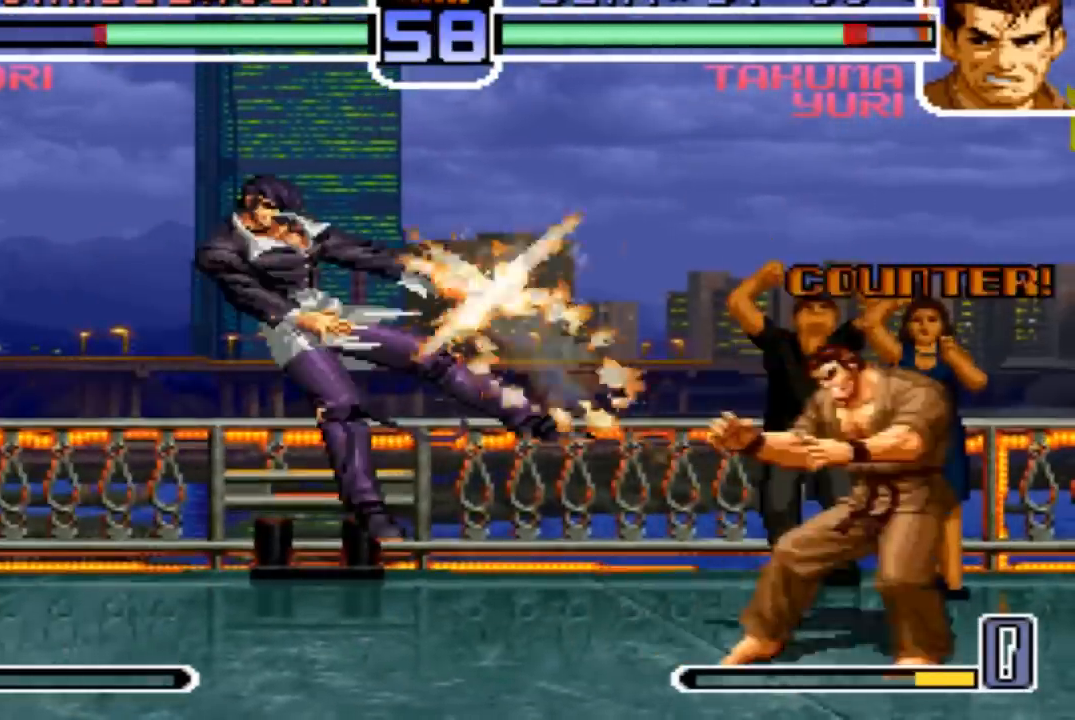
{"buttons": [], "left_stick": "up-left", "events": [[167, "left_stick", "down"], [234, "left_stick", "up-left"]]}